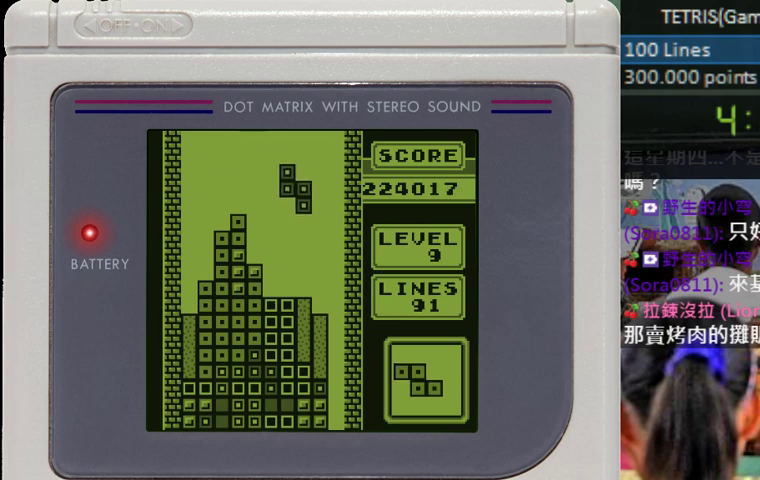
Gameplay with a controller (Nintendo layout); each line is a JSON object with the inputs held at the frame after it. "events" lists button and stick changes between this image and that frame as [ms after this image, input, new state], when the widget could be followed in between. Not read: A L3 R3.
{"buttons": ["DPAD_DOWN"], "events": [[33, "DPAD_RIGHT", "down"], [133, "DPAD_RIGHT", "up"], [167, "DPAD_DOWN", "down"]]}
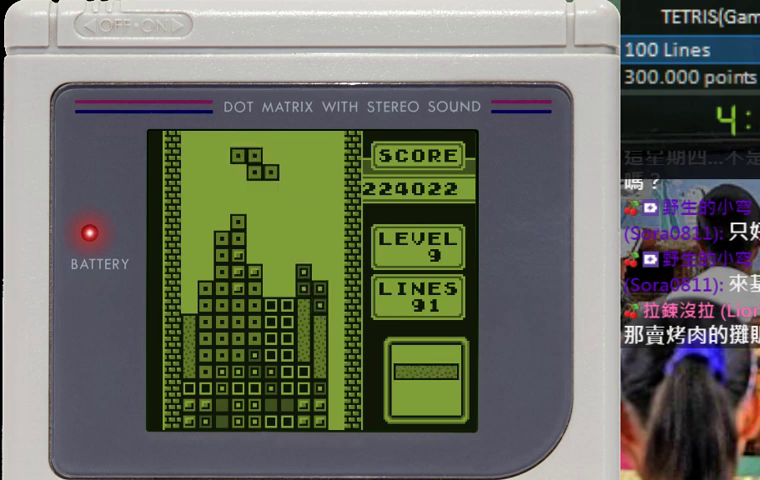
{"buttons": ["DPAD_DOWN"], "events": [[33, "DPAD_DOWN", "up"], [167, "B", "down"], [233, "DPAD_LEFT", "down"], [300, "B", "up"], [300, "DPAD_LEFT", "up"], [500, "DPAD_DOWN", "down"]]}
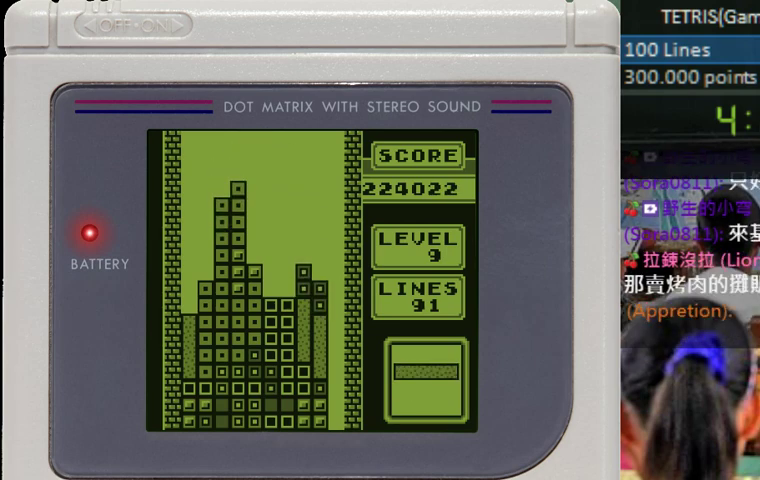
{"buttons": [], "events": [[100, "DPAD_DOWN", "up"], [133, "DPAD_RIGHT", "down"], [200, "DPAD_RIGHT", "up"], [400, "DPAD_RIGHT", "down"], [467, "DPAD_RIGHT", "up"]]}
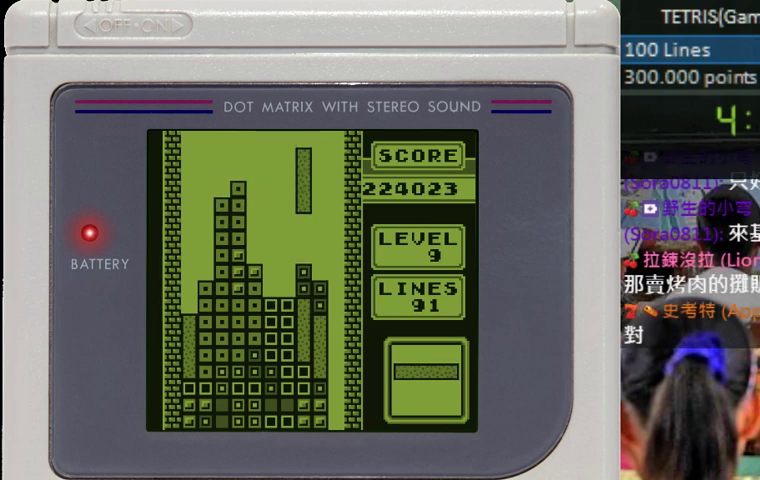
{"buttons": ["DPAD_DOWN"], "events": [[33, "DPAD_RIGHT", "down"], [100, "DPAD_RIGHT", "up"], [167, "DPAD_RIGHT", "down"], [233, "DPAD_RIGHT", "up"], [300, "DPAD_DOWN", "down"]]}
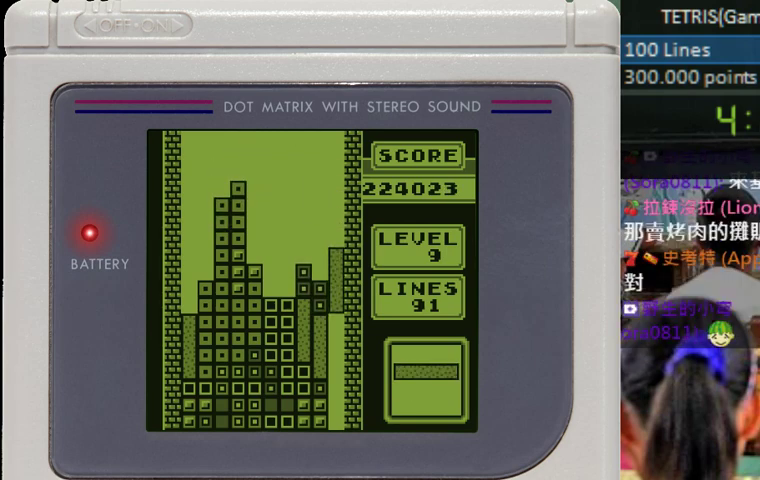
{"buttons": ["DPAD_DOWN"], "events": []}
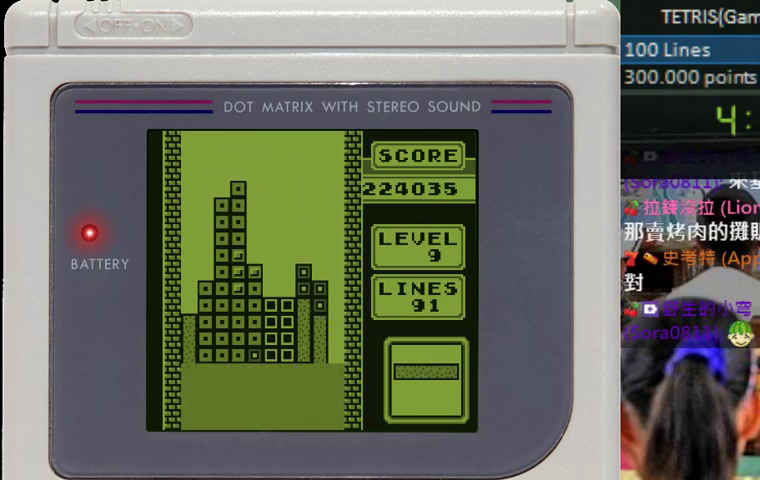
{"buttons": ["B"], "events": [[100, "B", "down"], [100, "DPAD_DOWN", "up"], [433, "B", "up"], [500, "B", "down"]]}
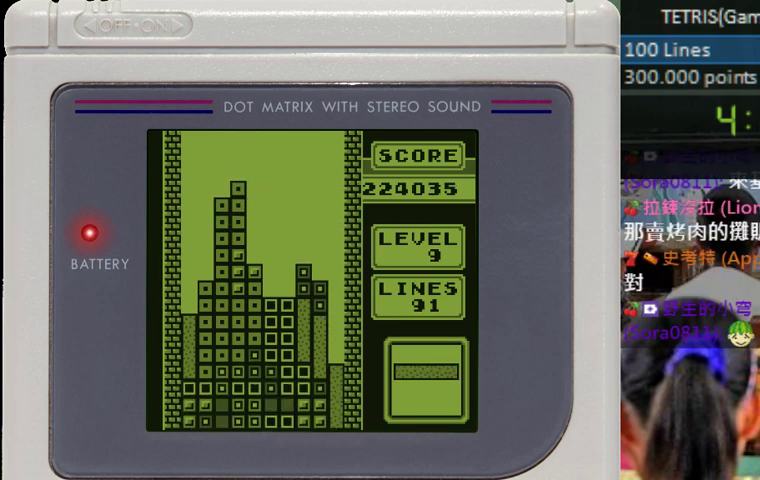
{"buttons": ["B"], "events": [[133, "B", "up"], [200, "B", "down"], [367, "B", "up"], [433, "B", "down"]]}
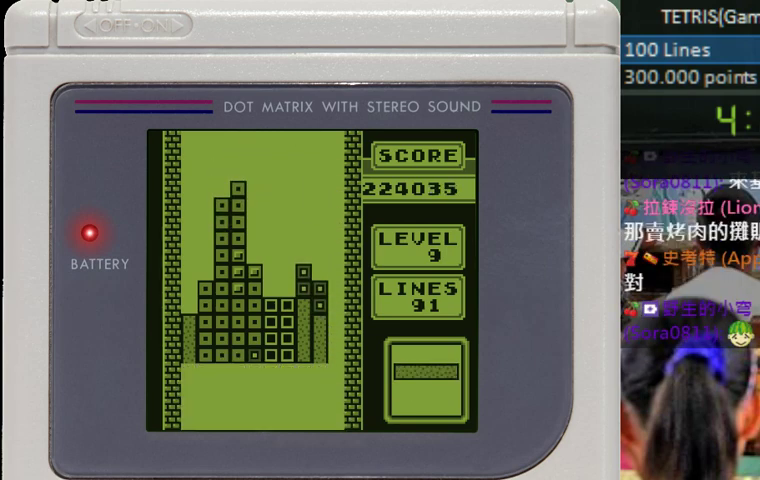
{"buttons": [], "events": [[67, "B", "up"]]}
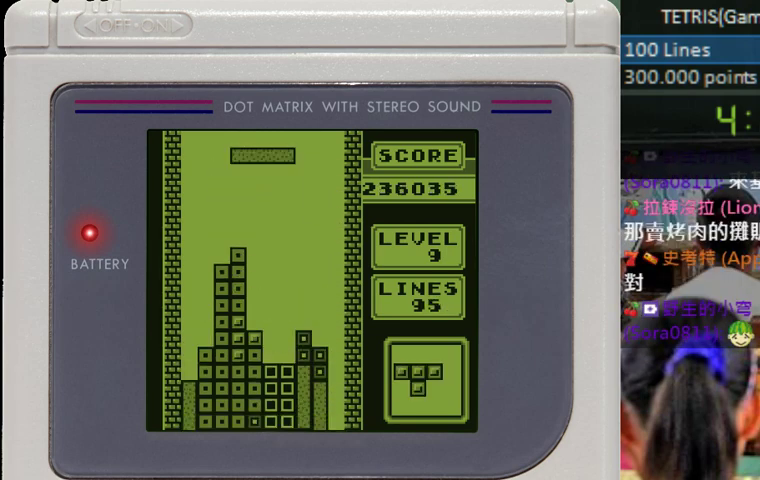
{"buttons": ["DPAD_LEFT"], "events": [[67, "DPAD_LEFT", "down"], [100, "B", "down"], [133, "DPAD_LEFT", "up"], [167, "B", "up"], [200, "DPAD_LEFT", "down"], [267, "DPAD_LEFT", "up"], [333, "DPAD_LEFT", "down"], [400, "DPAD_LEFT", "up"], [500, "DPAD_LEFT", "down"]]}
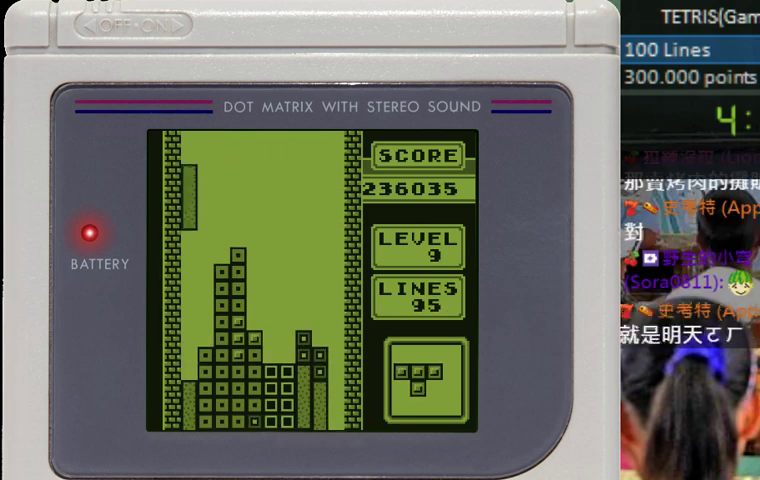
{"buttons": ["DPAD_DOWN"], "events": [[67, "DPAD_LEFT", "up"], [133, "DPAD_DOWN", "down"]]}
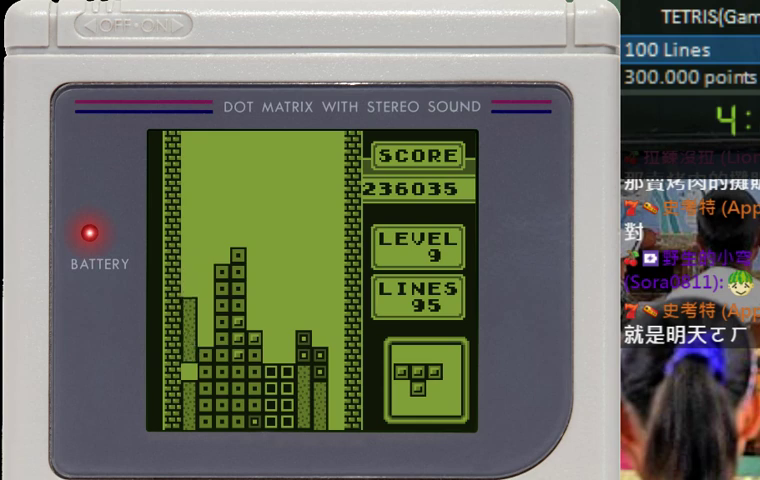
{"buttons": [], "events": [[200, "DPAD_DOWN", "up"], [233, "B", "down"], [267, "DPAD_LEFT", "down"], [333, "DPAD_LEFT", "up"], [367, "B", "up"], [400, "DPAD_LEFT", "down"], [467, "DPAD_LEFT", "up"]]}
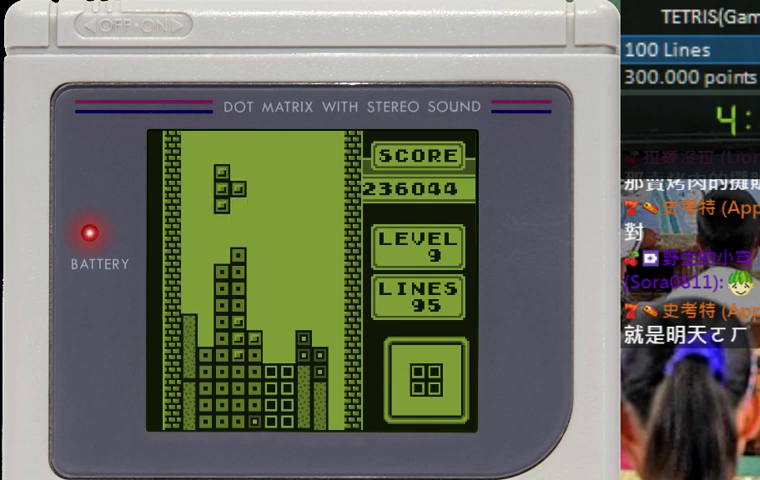
{"buttons": ["DPAD_DOWN"], "events": [[33, "DPAD_DOWN", "down"], [300, "DPAD_DOWN", "up"], [333, "DPAD_RIGHT", "down"], [400, "DPAD_RIGHT", "up"], [433, "DPAD_DOWN", "down"]]}
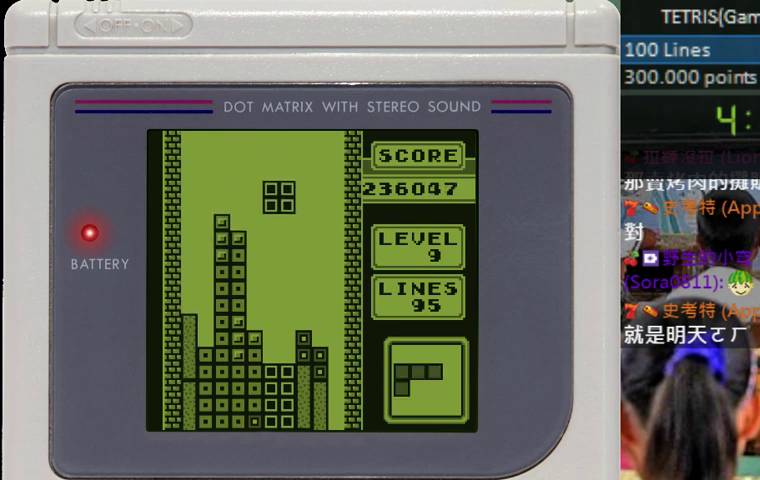
{"buttons": ["DPAD_DOWN"], "events": []}
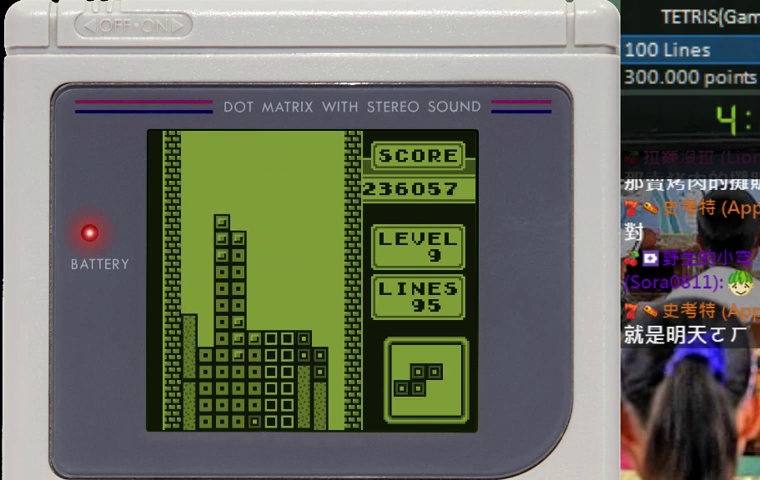
{"buttons": [], "events": [[33, "DPAD_DOWN", "up"], [67, "DPAD_LEFT", "down"], [100, "B", "down"], [133, "DPAD_LEFT", "up"], [167, "B", "up"], [200, "DPAD_LEFT", "down"], [233, "B", "down"], [267, "DPAD_LEFT", "up"], [300, "B", "up"], [333, "DPAD_LEFT", "down"], [367, "B", "down"], [400, "DPAD_LEFT", "up"], [467, "B", "up"]]}
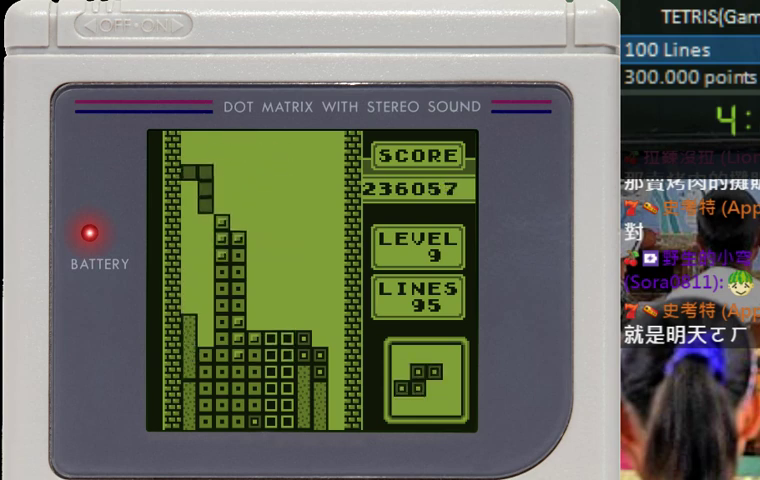
{"buttons": ["DPAD_RIGHT"], "events": [[33, "DPAD_DOWN", "down"], [467, "DPAD_DOWN", "up"], [500, "DPAD_RIGHT", "down"]]}
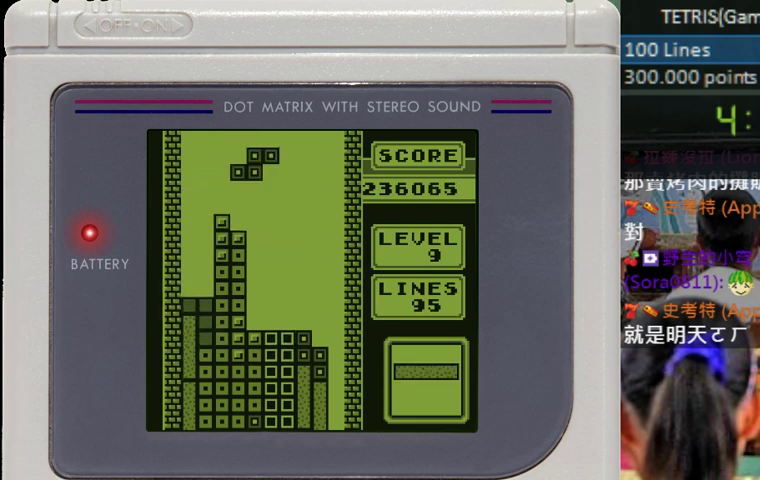
{"buttons": [], "events": [[33, "B", "down"], [67, "DPAD_RIGHT", "up"], [100, "B", "up"], [300, "DPAD_RIGHT", "down"], [367, "DPAD_RIGHT", "up"], [433, "DPAD_RIGHT", "down"], [500, "DPAD_RIGHT", "up"]]}
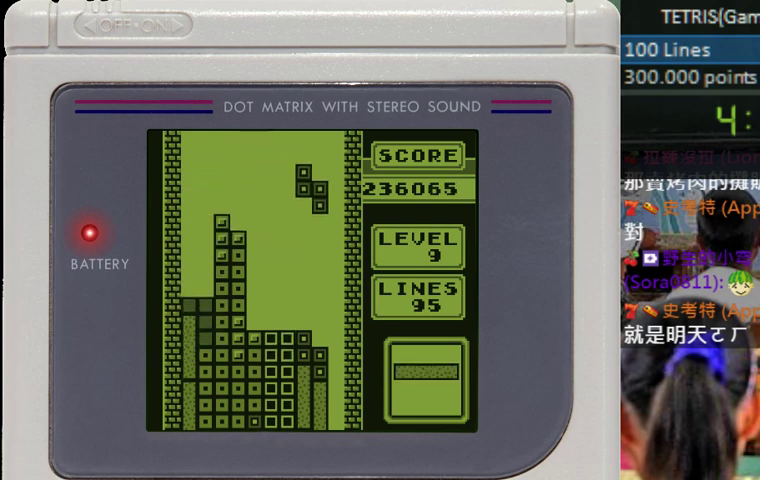
{"buttons": ["DPAD_DOWN"], "events": [[33, "DPAD_DOWN", "down"]]}
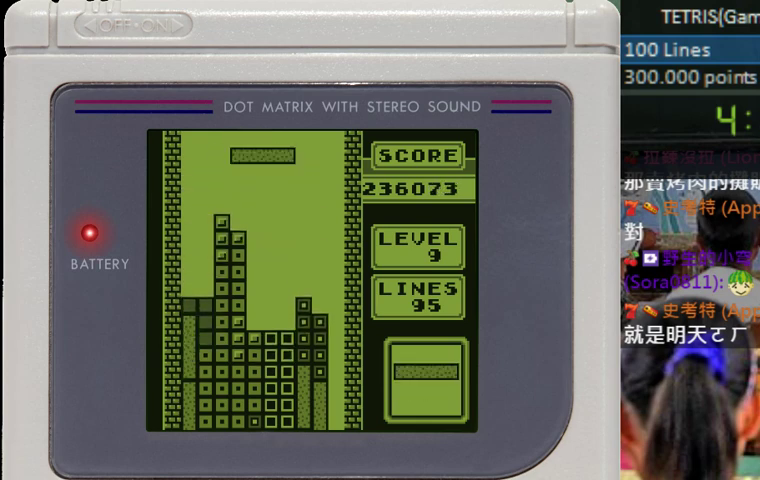
{"buttons": ["DPAD_RIGHT"], "events": [[67, "DPAD_DOWN", "up"], [100, "B", "down"], [167, "B", "up"], [200, "DPAD_RIGHT", "down"], [400, "DPAD_RIGHT", "up"], [467, "DPAD_RIGHT", "down"]]}
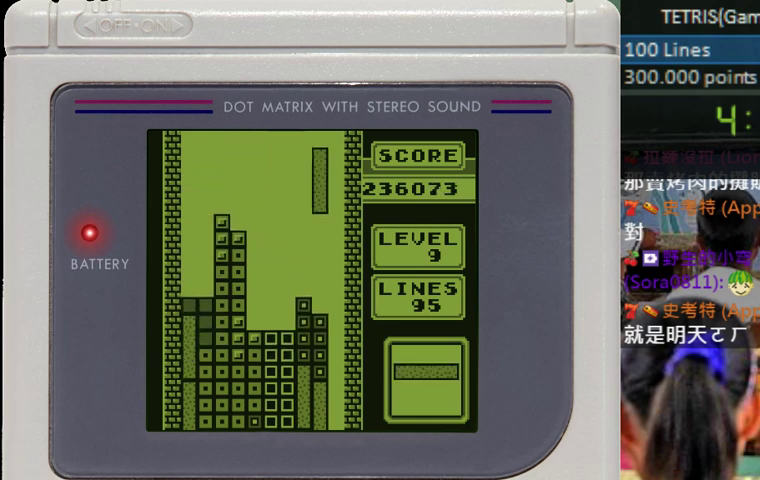
{"buttons": ["DPAD_DOWN"], "events": [[33, "DPAD_RIGHT", "up"], [100, "DPAD_RIGHT", "down"], [167, "DPAD_RIGHT", "up"], [200, "DPAD_DOWN", "down"]]}
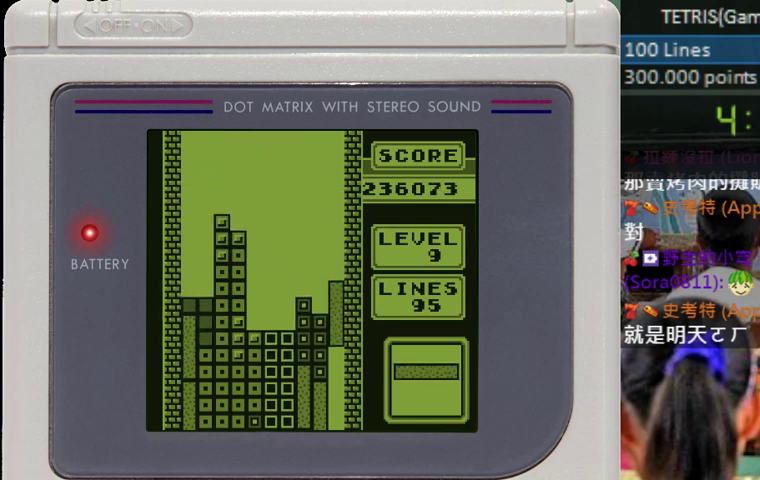
{"buttons": ["B", "DPAD_DOWN"], "events": [[433, "B", "down"]]}
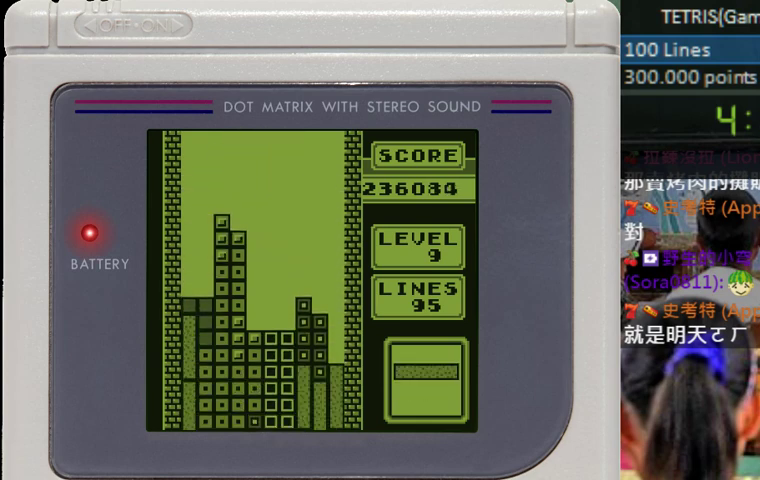
{"buttons": [], "events": [[67, "B", "up"], [67, "DPAD_DOWN", "up"], [133, "B", "down"], [300, "B", "up"]]}
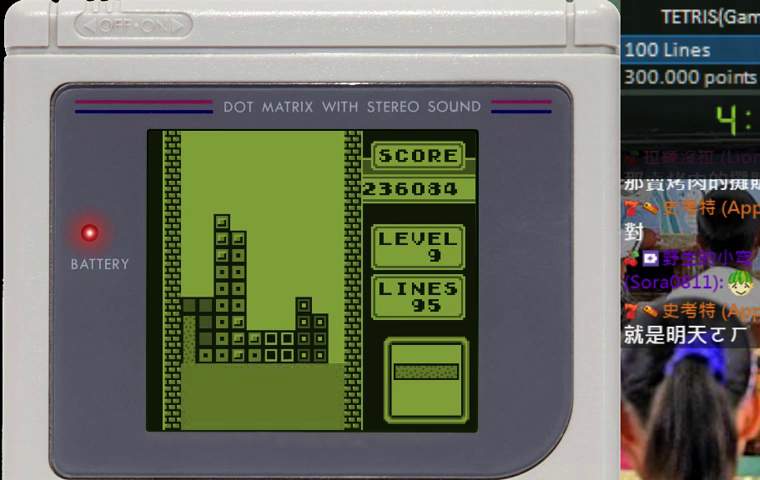
{"buttons": [], "events": []}